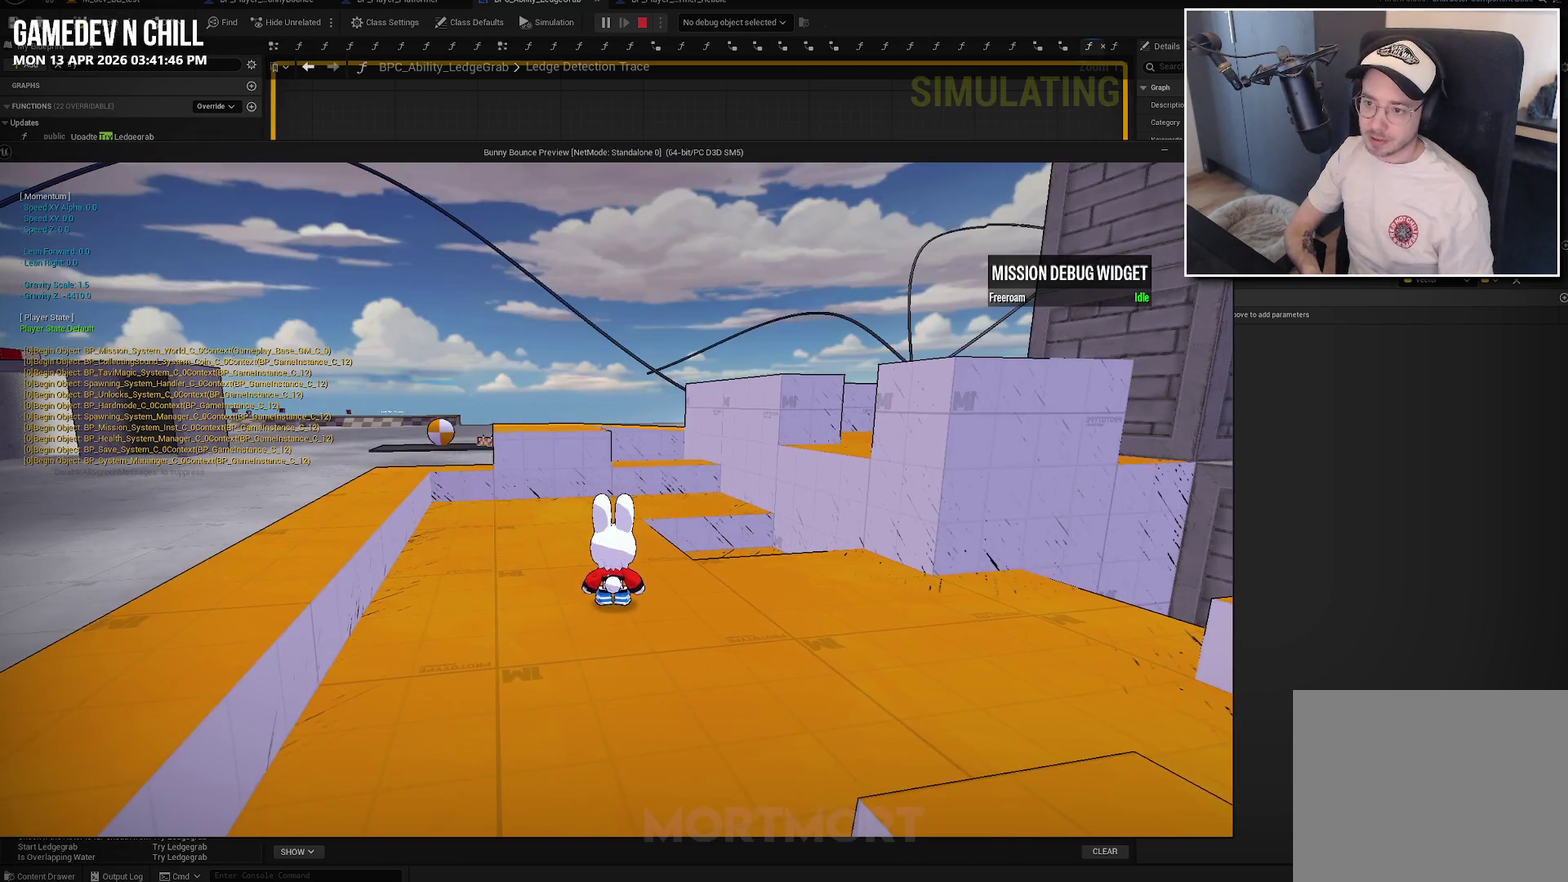
Gameplay with a controller (Xbox layout); each line is a JSON object with the inputs held at the frame after it. "events" lists button and stick changes between this image and that frame as [ms after this image, input, new state], when the widget could be followed in between.
{"buttons": [], "left_stick": "left", "right_stick": "center", "events": [[184, "left_stick", "left"]]}
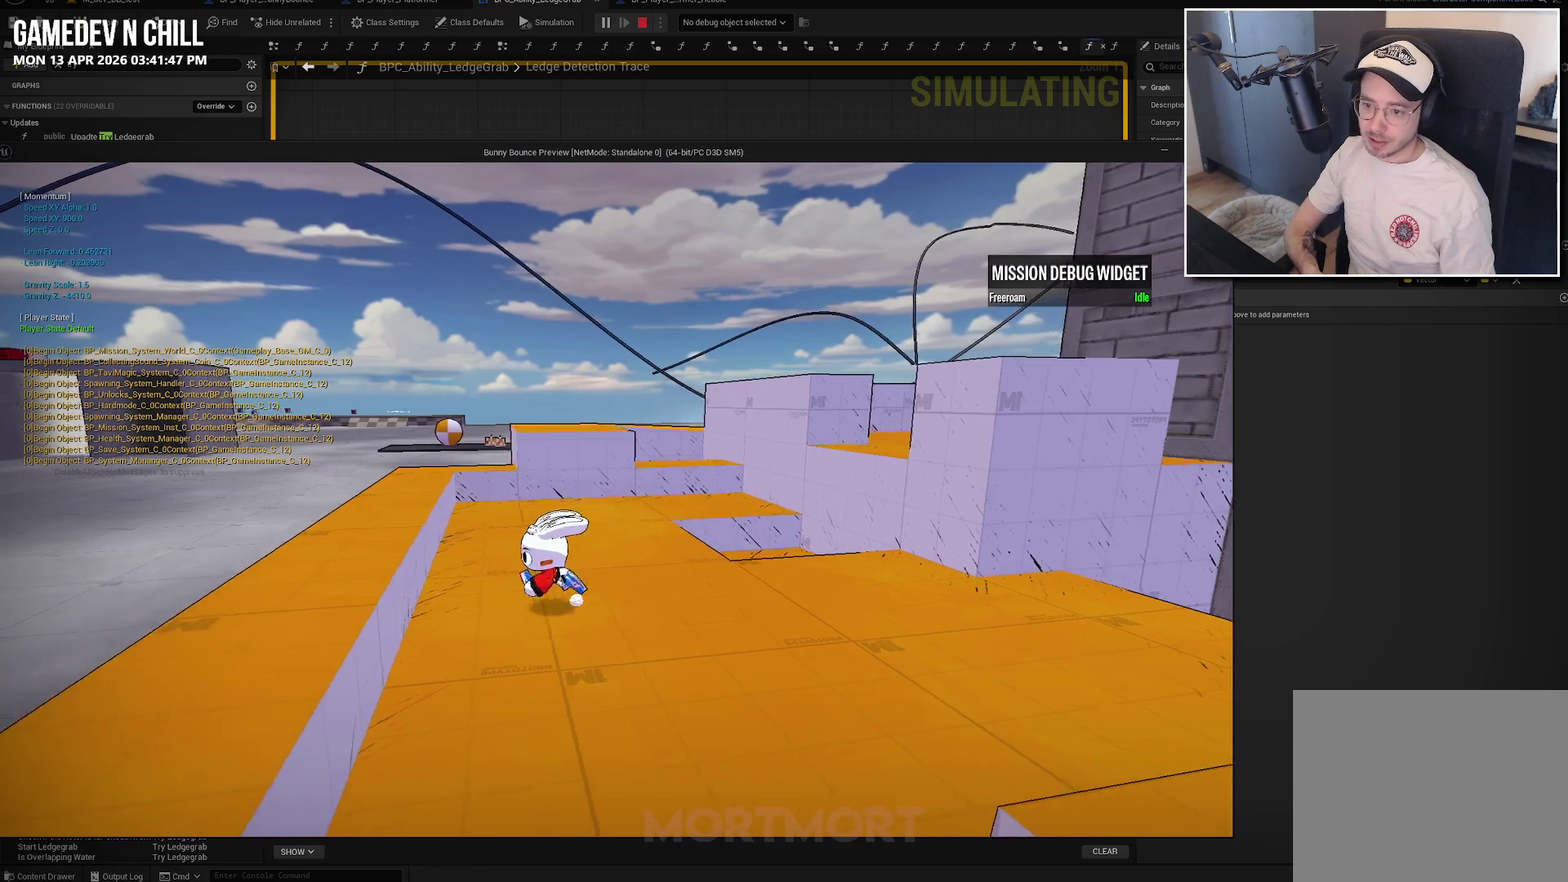
{"buttons": ["A"], "left_stick": "left", "right_stick": "center", "events": [[167, "A", "down"]]}
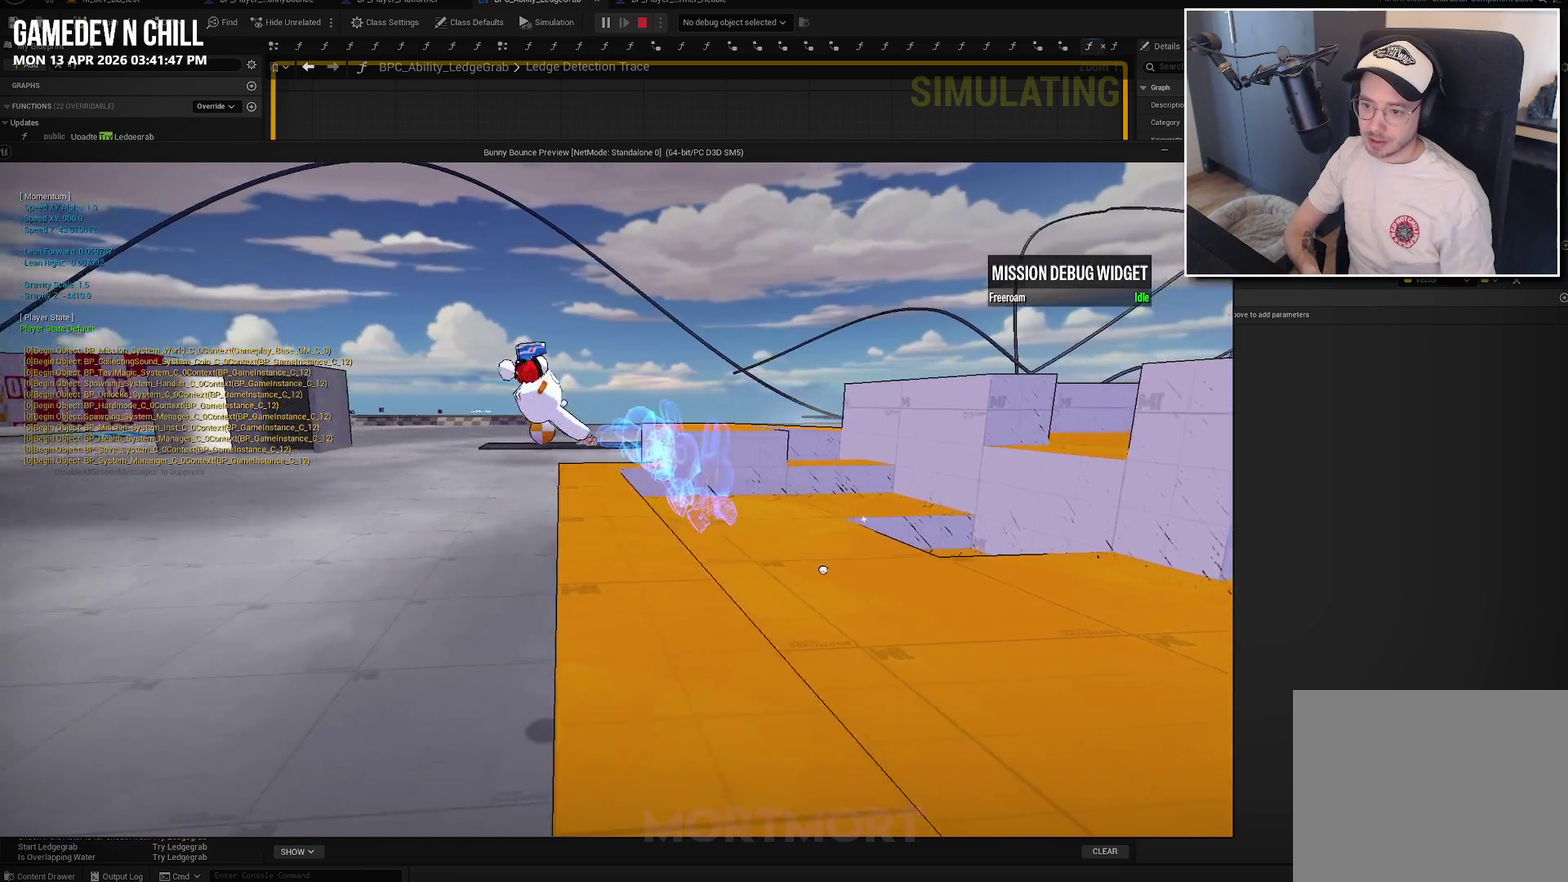
{"buttons": ["A"], "left_stick": "right", "right_stick": "center", "events": [[50, "left_stick", "center"], [84, "A", "up"], [150, "left_stick", "right"], [417, "A", "down"]]}
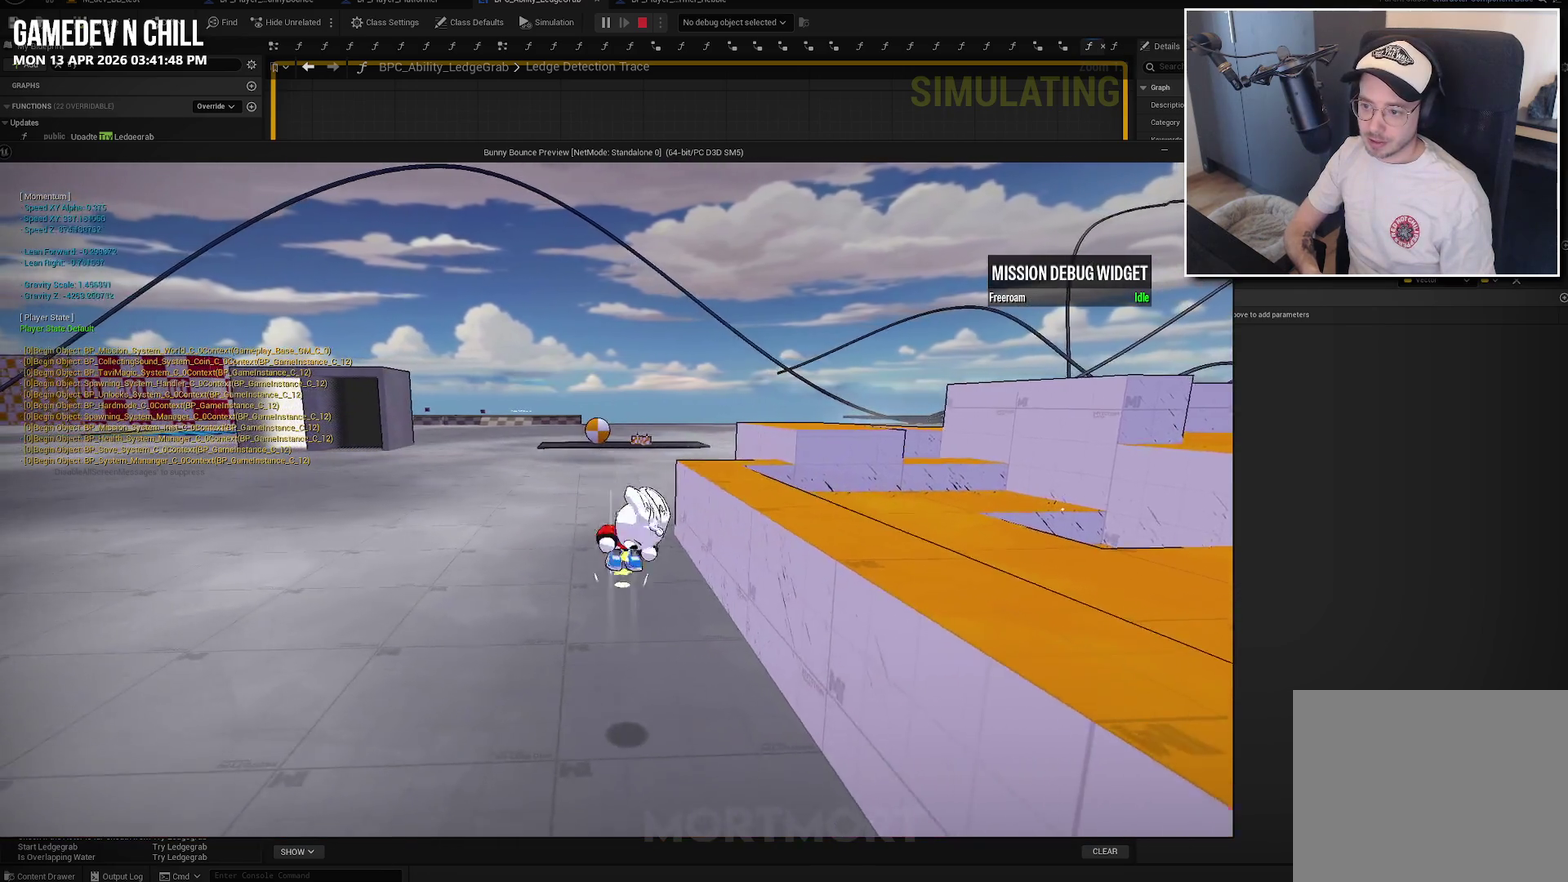
{"buttons": [], "left_stick": "right", "right_stick": "center", "events": [[400, "A", "up"]]}
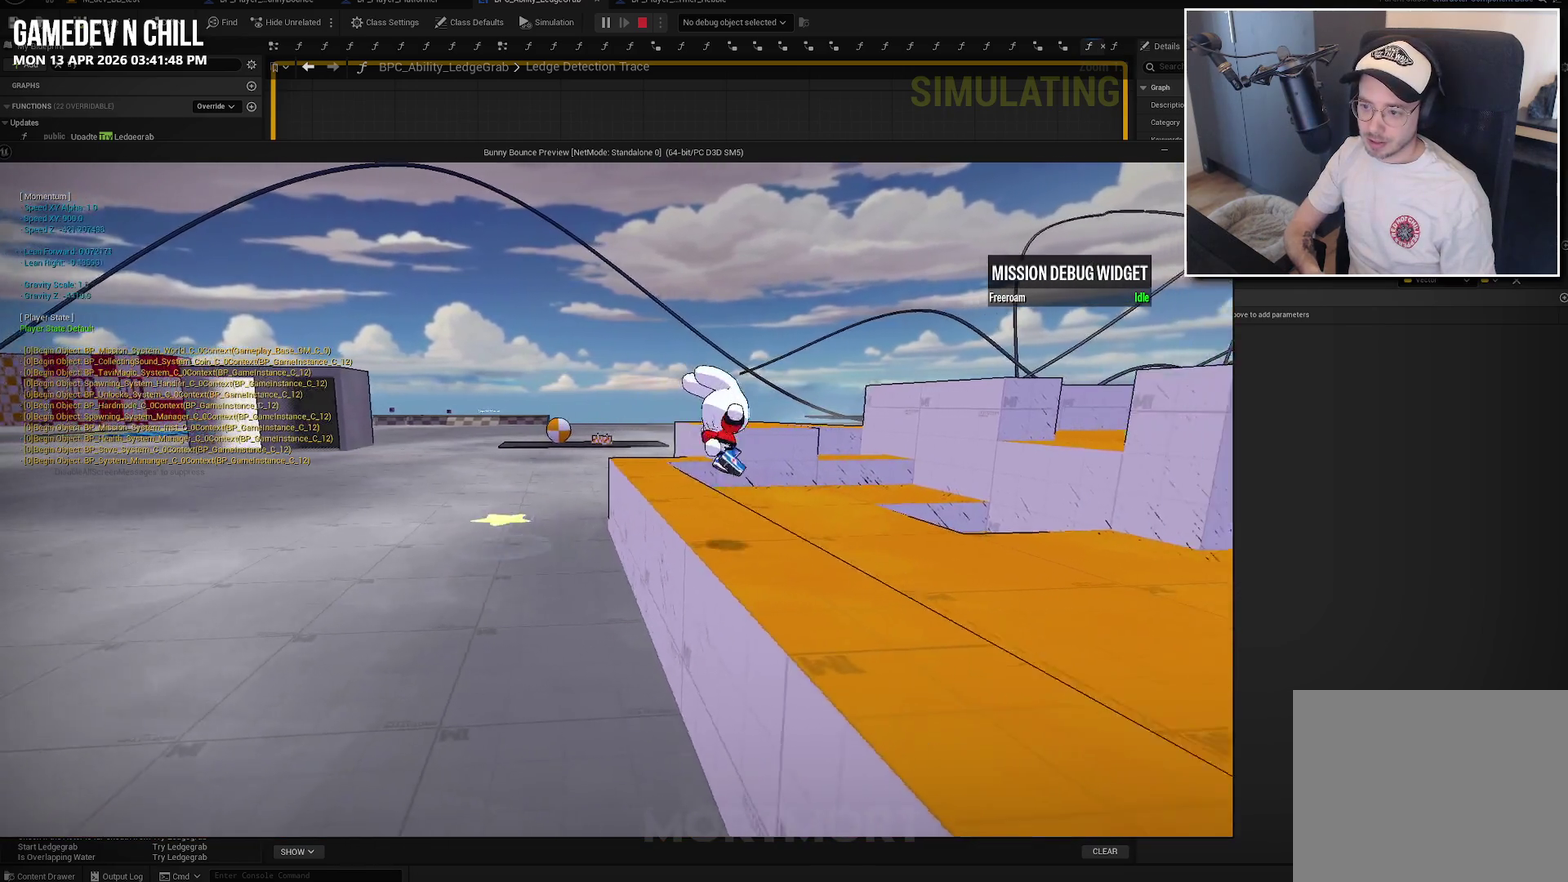
{"buttons": [], "left_stick": "left", "right_stick": "center", "events": [[184, "right_stick", "left"], [250, "right_stick", "center"], [300, "left_stick", "up-right"], [350, "left_stick", "up"], [400, "left_stick", "up-left"], [484, "left_stick", "left"]]}
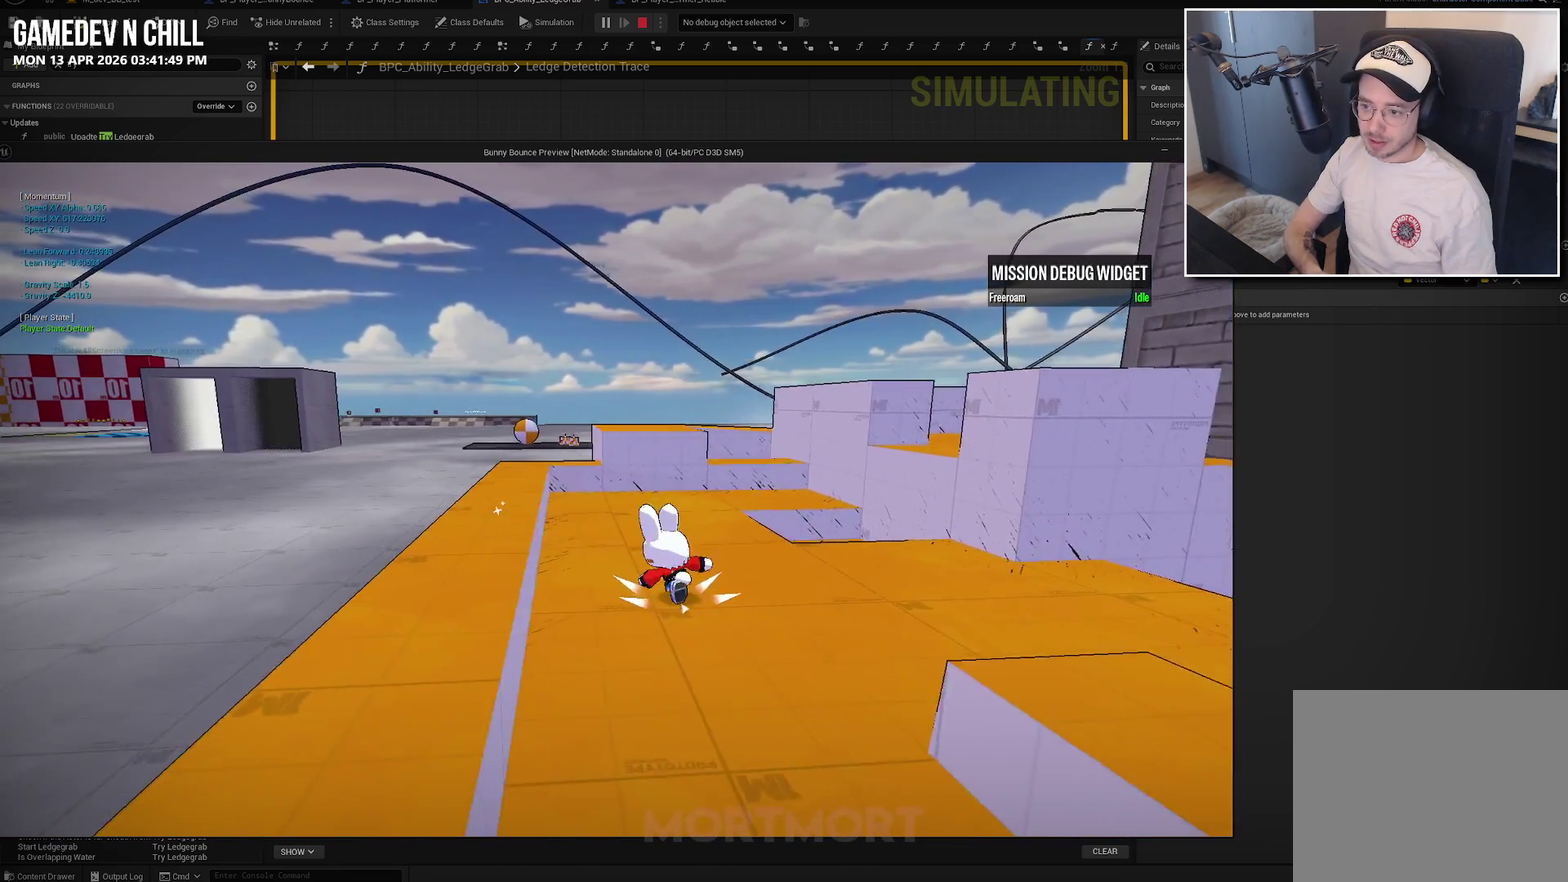
{"buttons": [], "left_stick": "left", "right_stick": "center", "events": []}
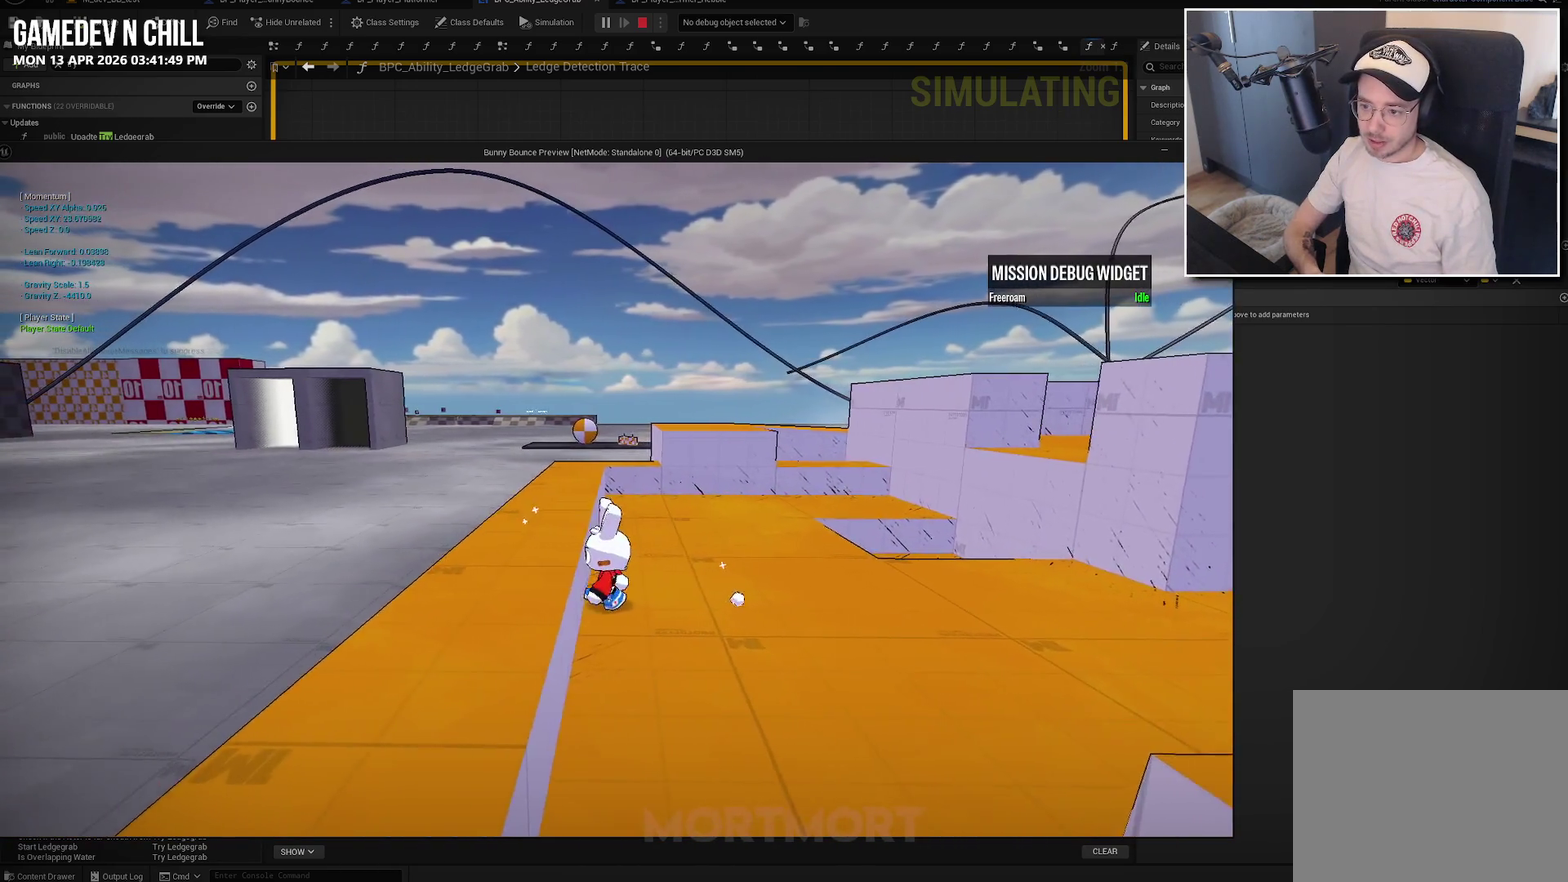
{"buttons": ["A"], "left_stick": "left", "right_stick": "center", "events": [[217, "A", "down"]]}
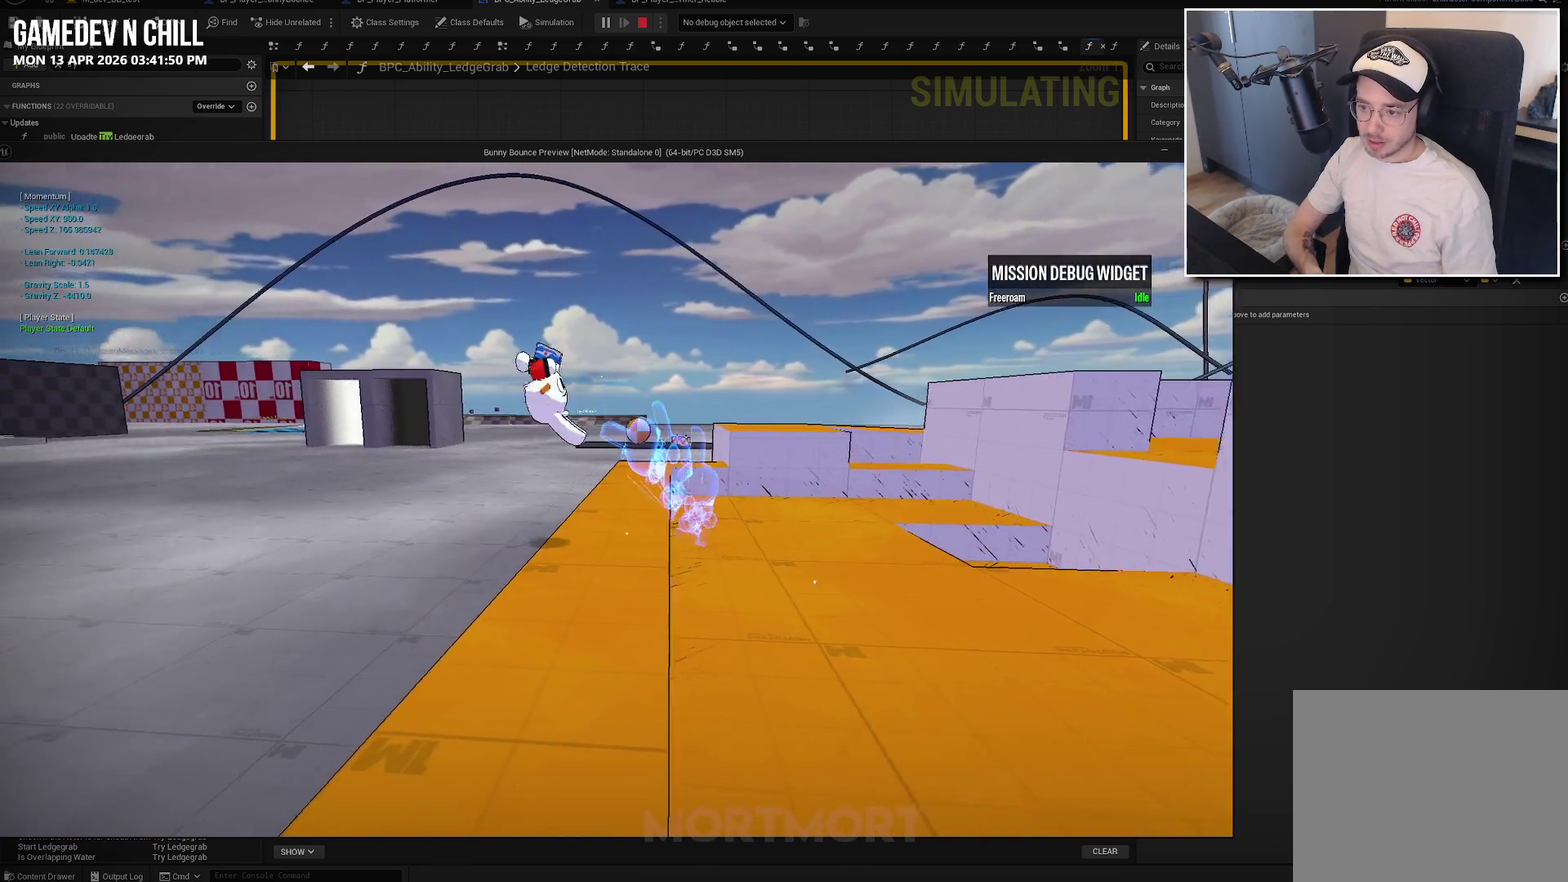
{"buttons": ["A"], "left_stick": "right", "right_stick": "center", "events": [[167, "A", "up"], [167, "left_stick", "center"], [417, "left_stick", "down-right"], [500, "A", "down"], [500, "left_stick", "right"]]}
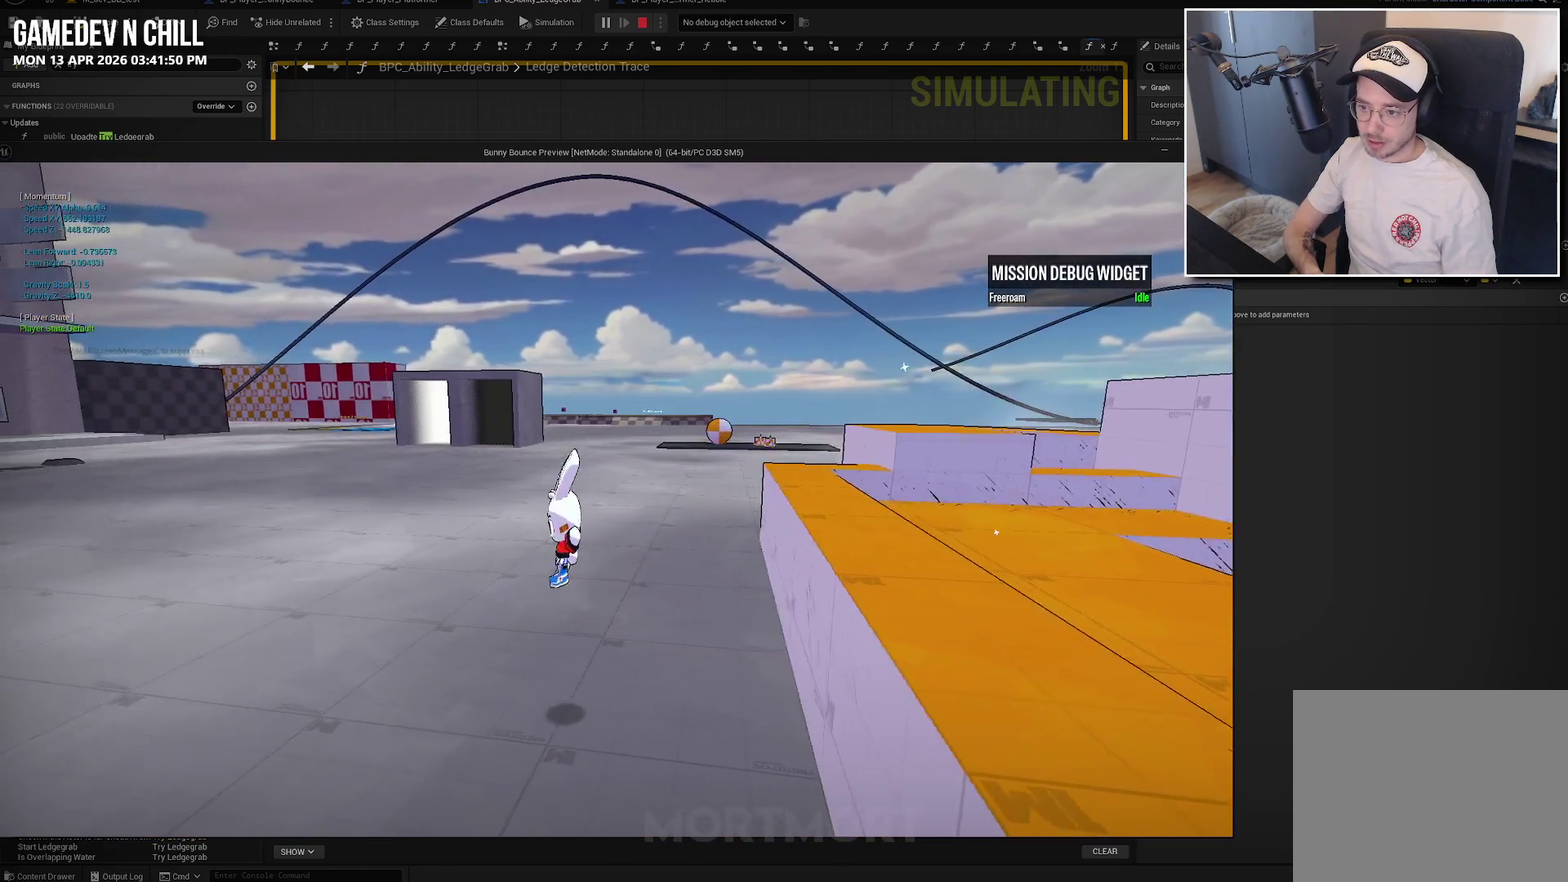
{"buttons": ["B"], "left_stick": "right", "right_stick": "center", "events": [[217, "A", "up"], [484, "B", "down"]]}
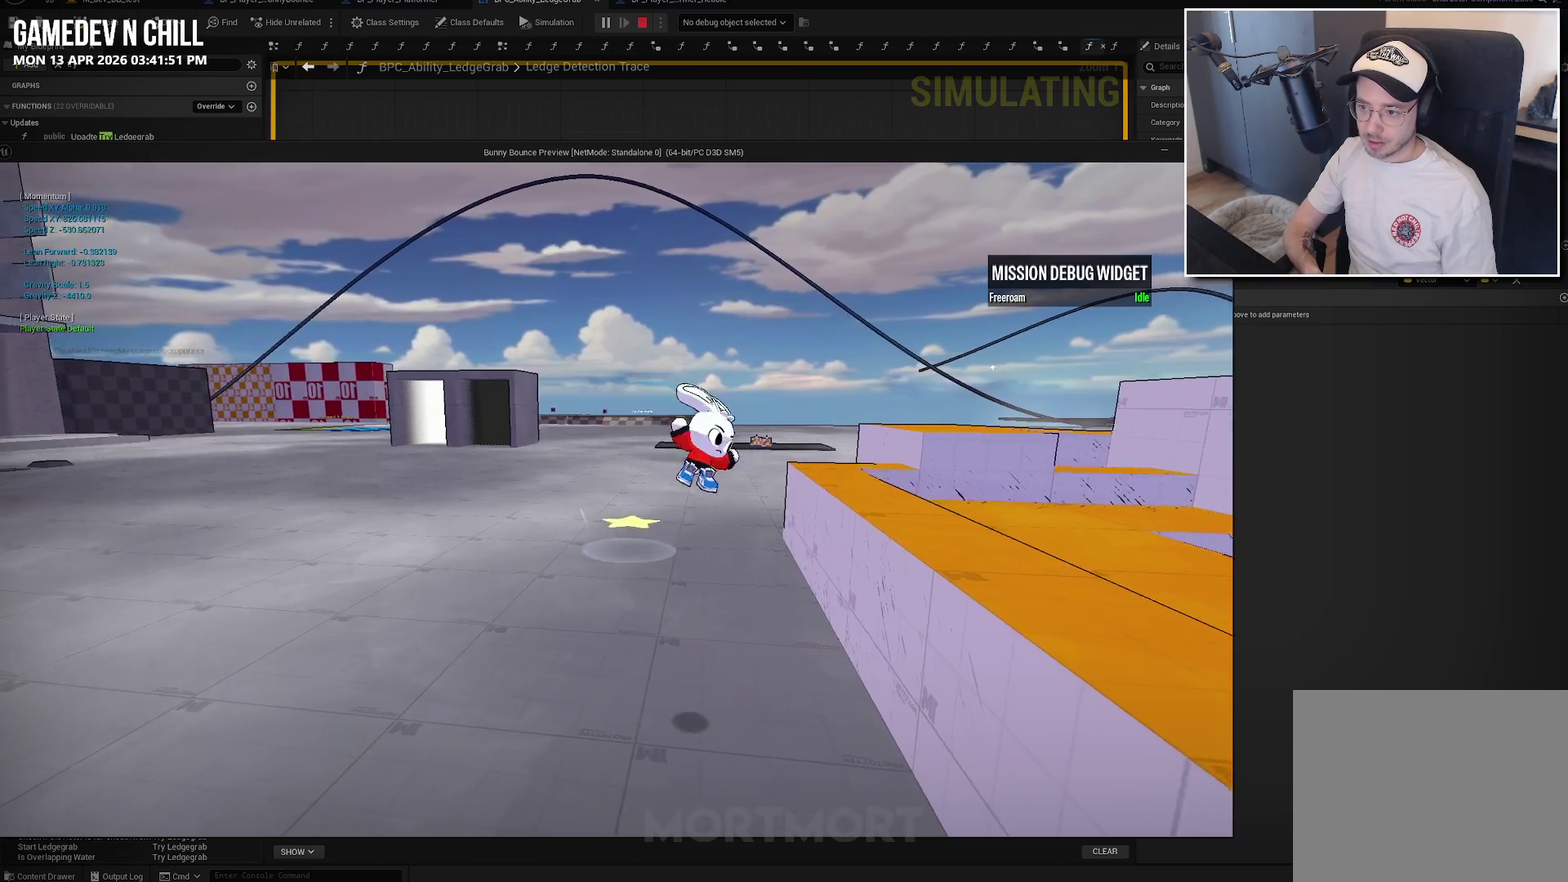
{"buttons": [], "left_stick": "left", "right_stick": "center", "events": [[100, "B", "up"], [284, "right_stick", "down-left"], [367, "right_stick", "left"], [450, "left_stick", "left"], [450, "right_stick", "center"]]}
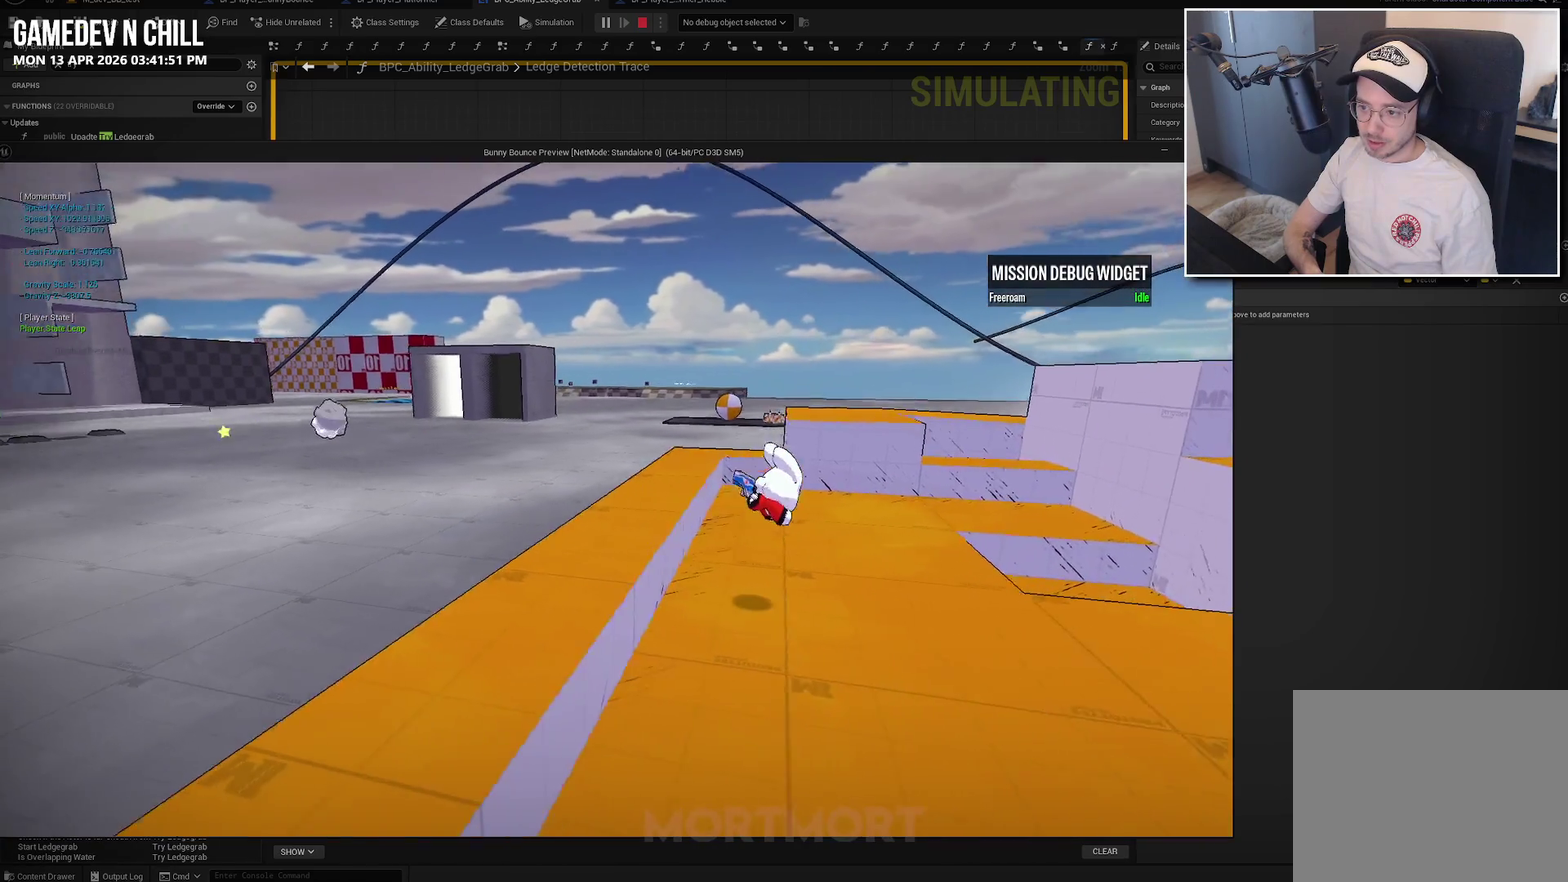
{"buttons": [], "left_stick": "left", "right_stick": "center", "events": [[250, "left_stick", "center"], [484, "left_stick", "left"]]}
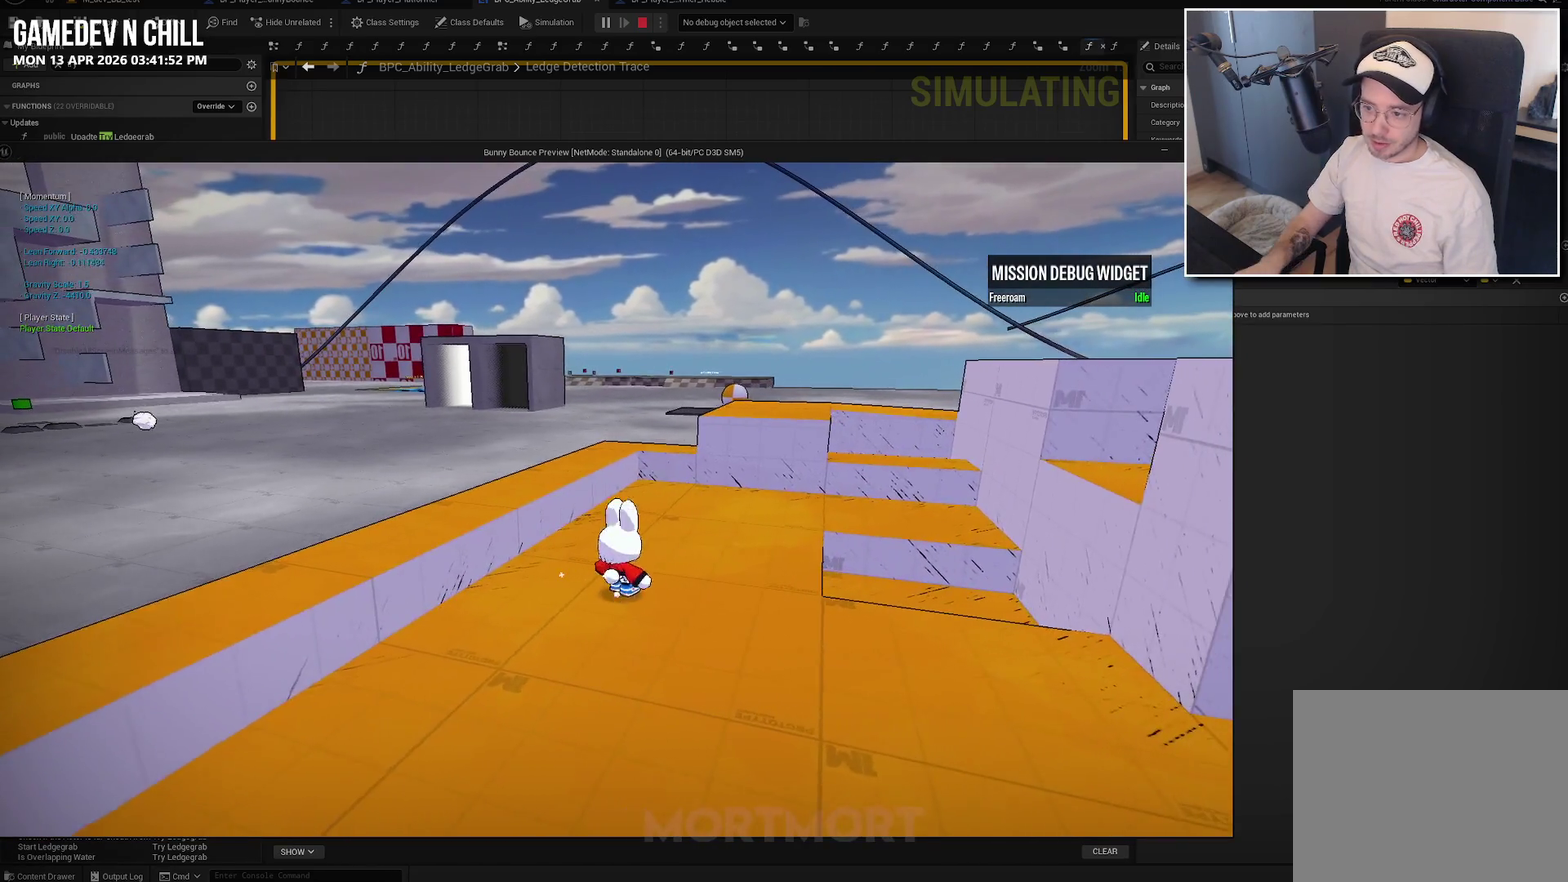
{"buttons": [], "left_stick": "left", "right_stick": "center", "events": []}
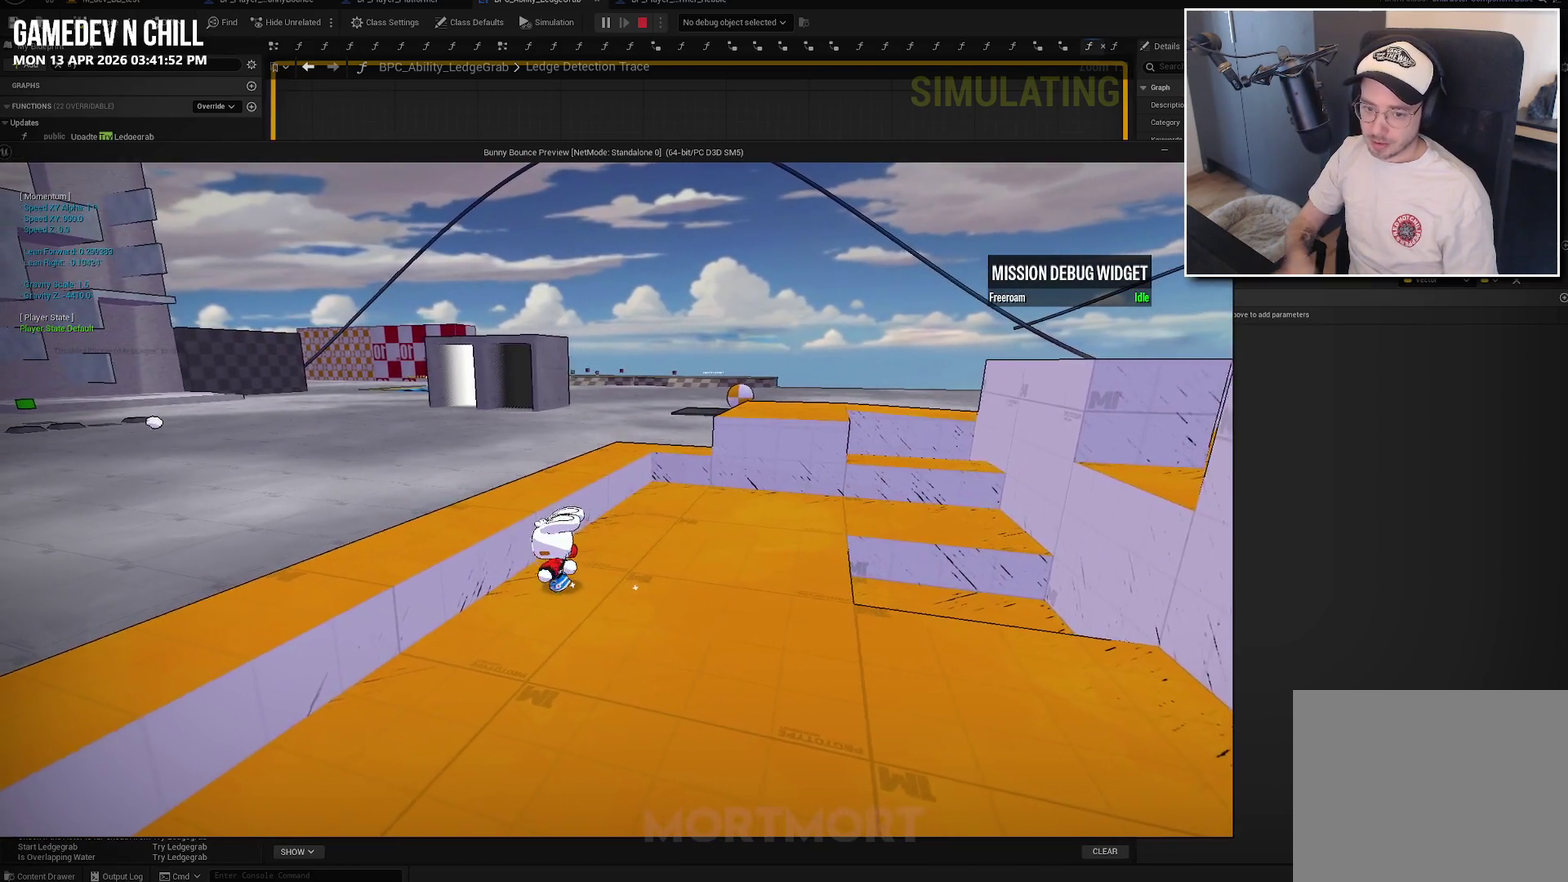
{"buttons": [], "left_stick": "center", "right_stick": "center", "events": [[284, "left_stick", "up-left"], [417, "left_stick", "center"]]}
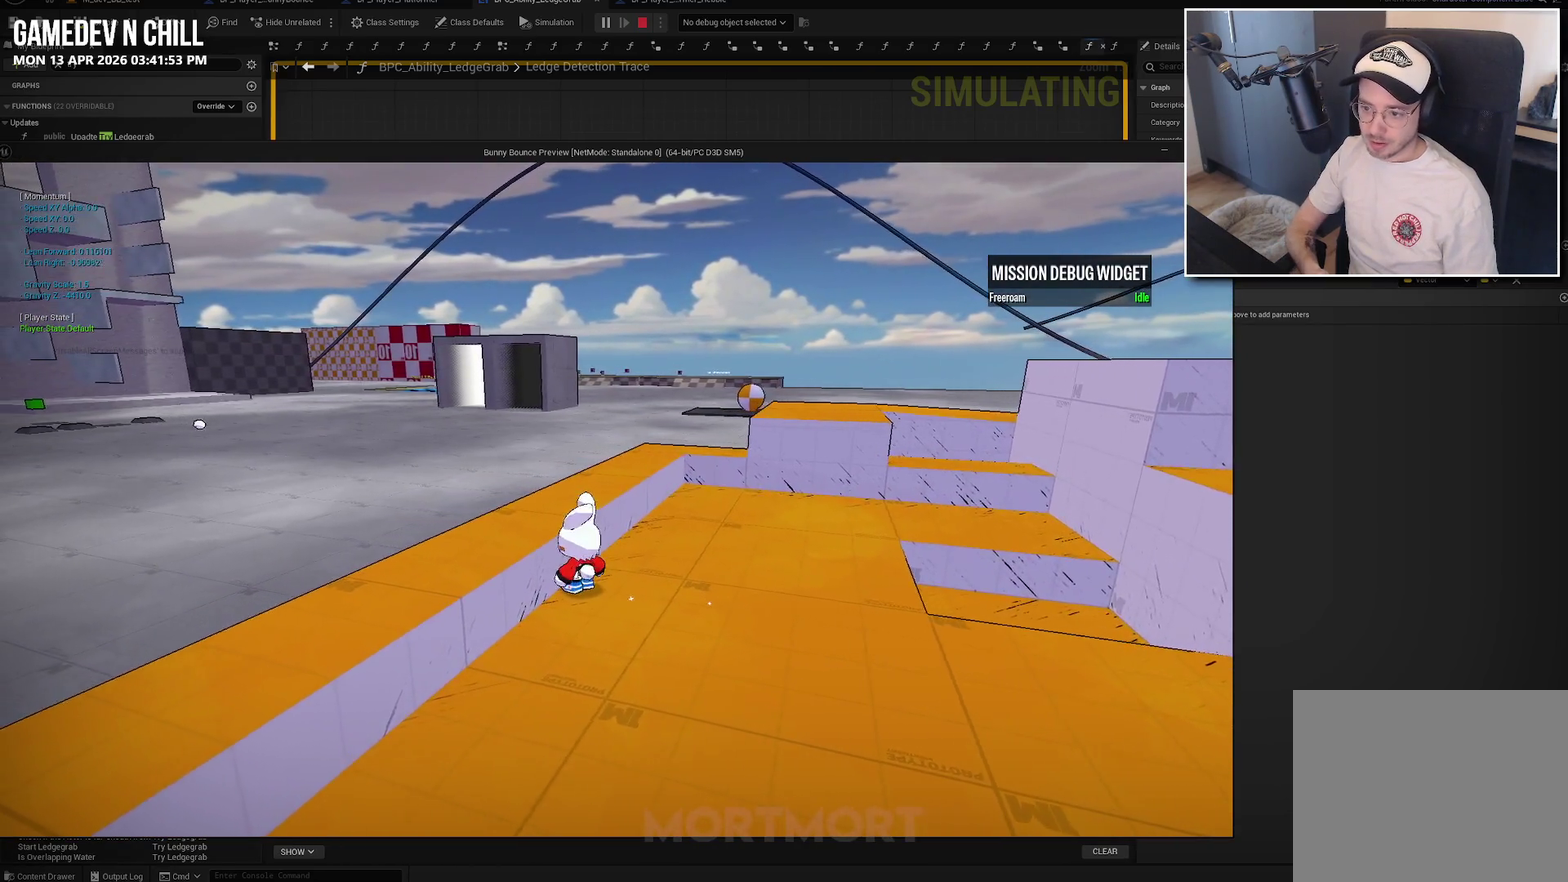
{"buttons": ["A"], "left_stick": "center", "right_stick": "center", "events": [[267, "A", "down"]]}
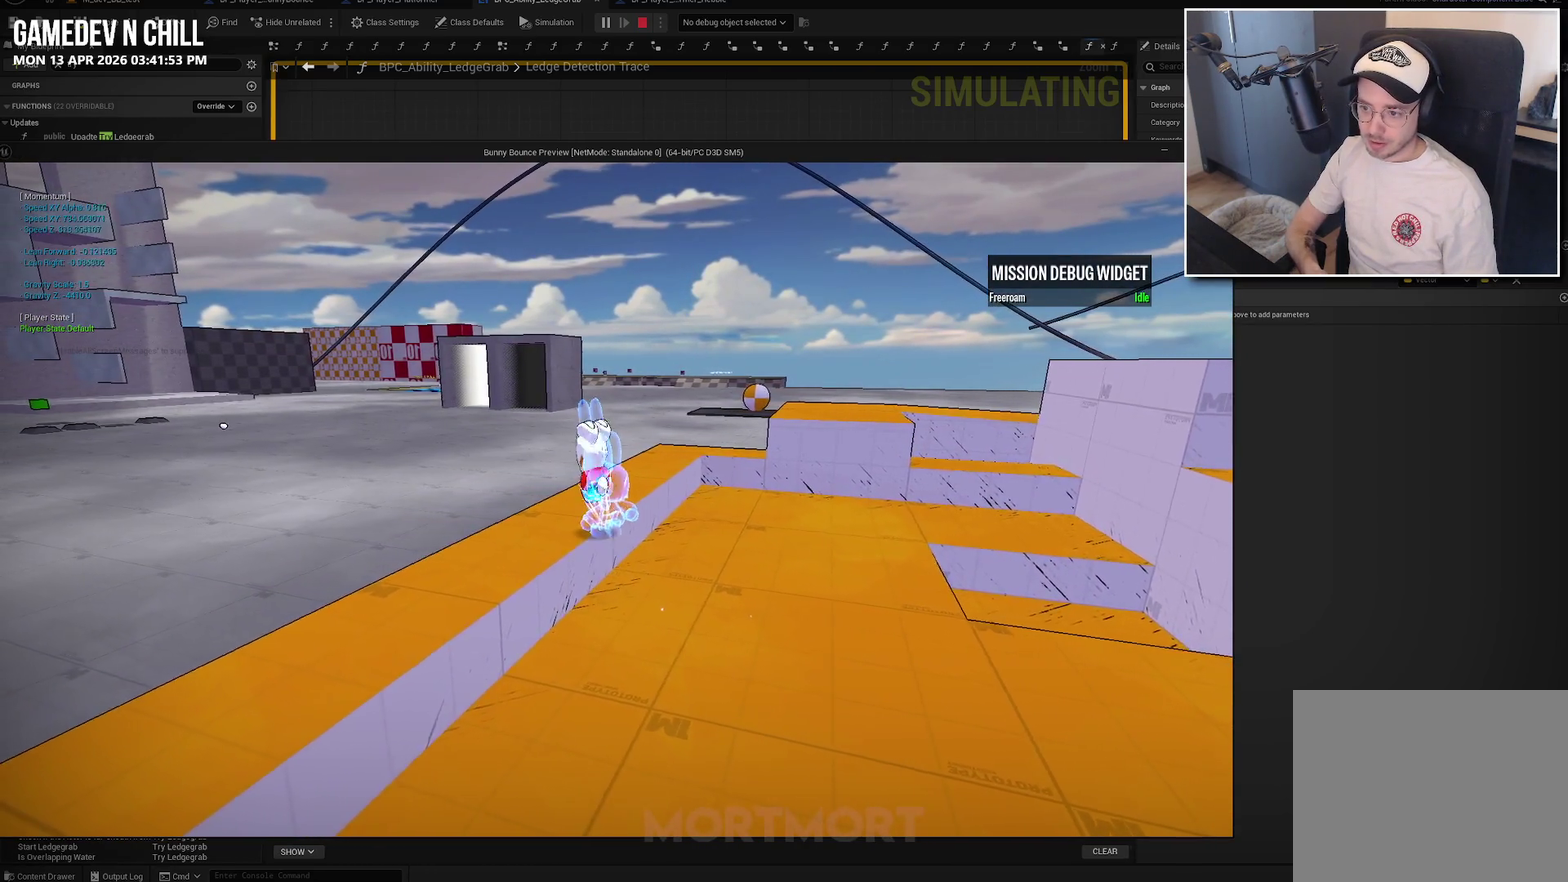
{"buttons": [], "left_stick": "center", "right_stick": "center", "events": [[200, "A", "up"]]}
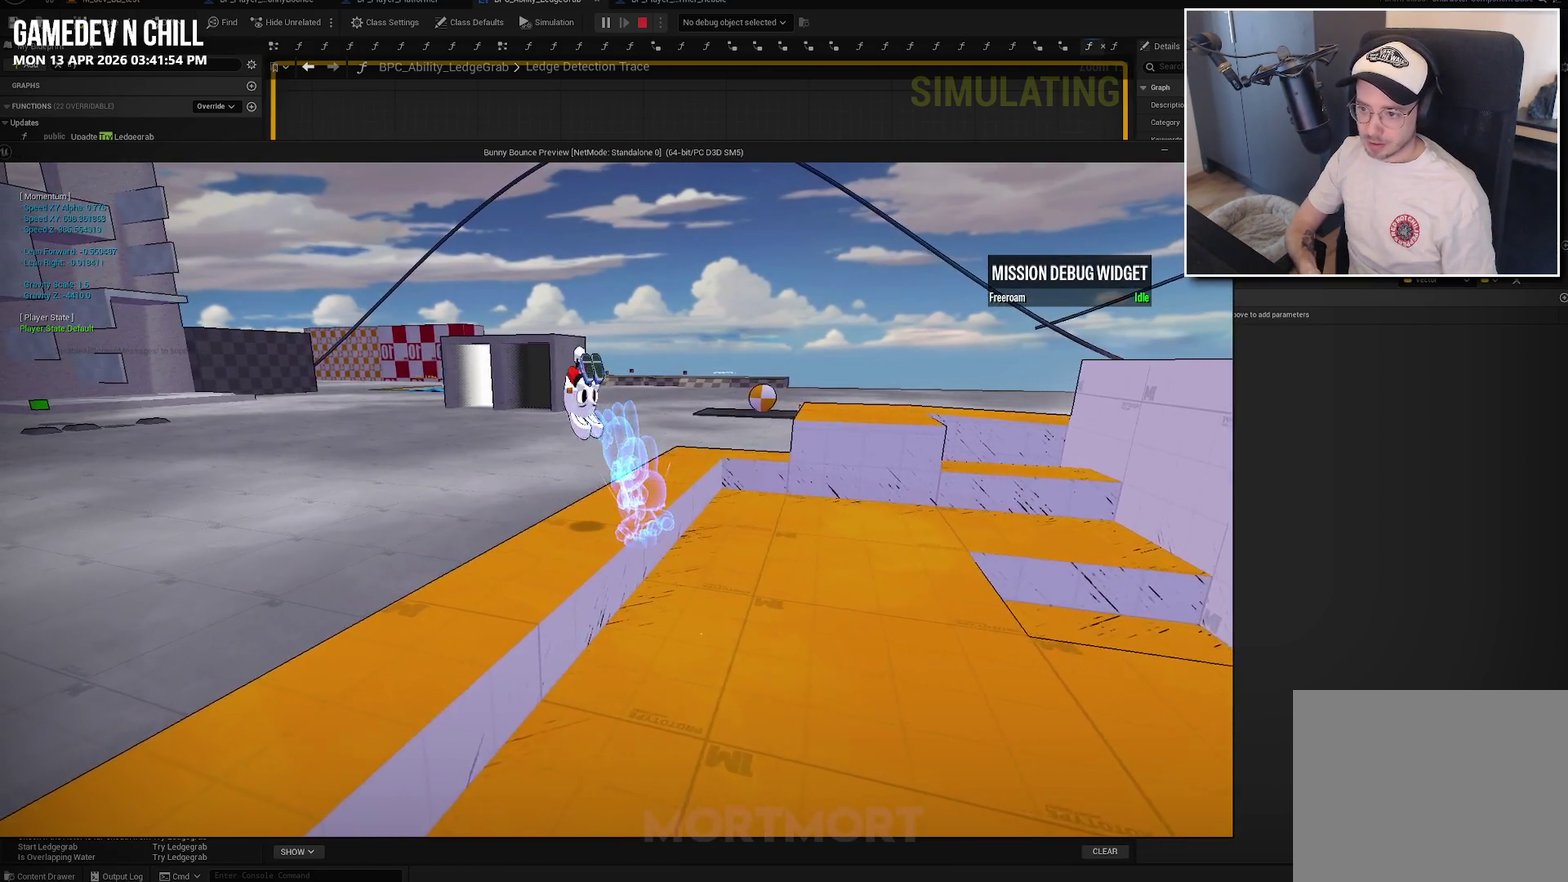
{"buttons": [], "left_stick": "down-right", "right_stick": "center", "events": [[434, "left_stick", "down-right"]]}
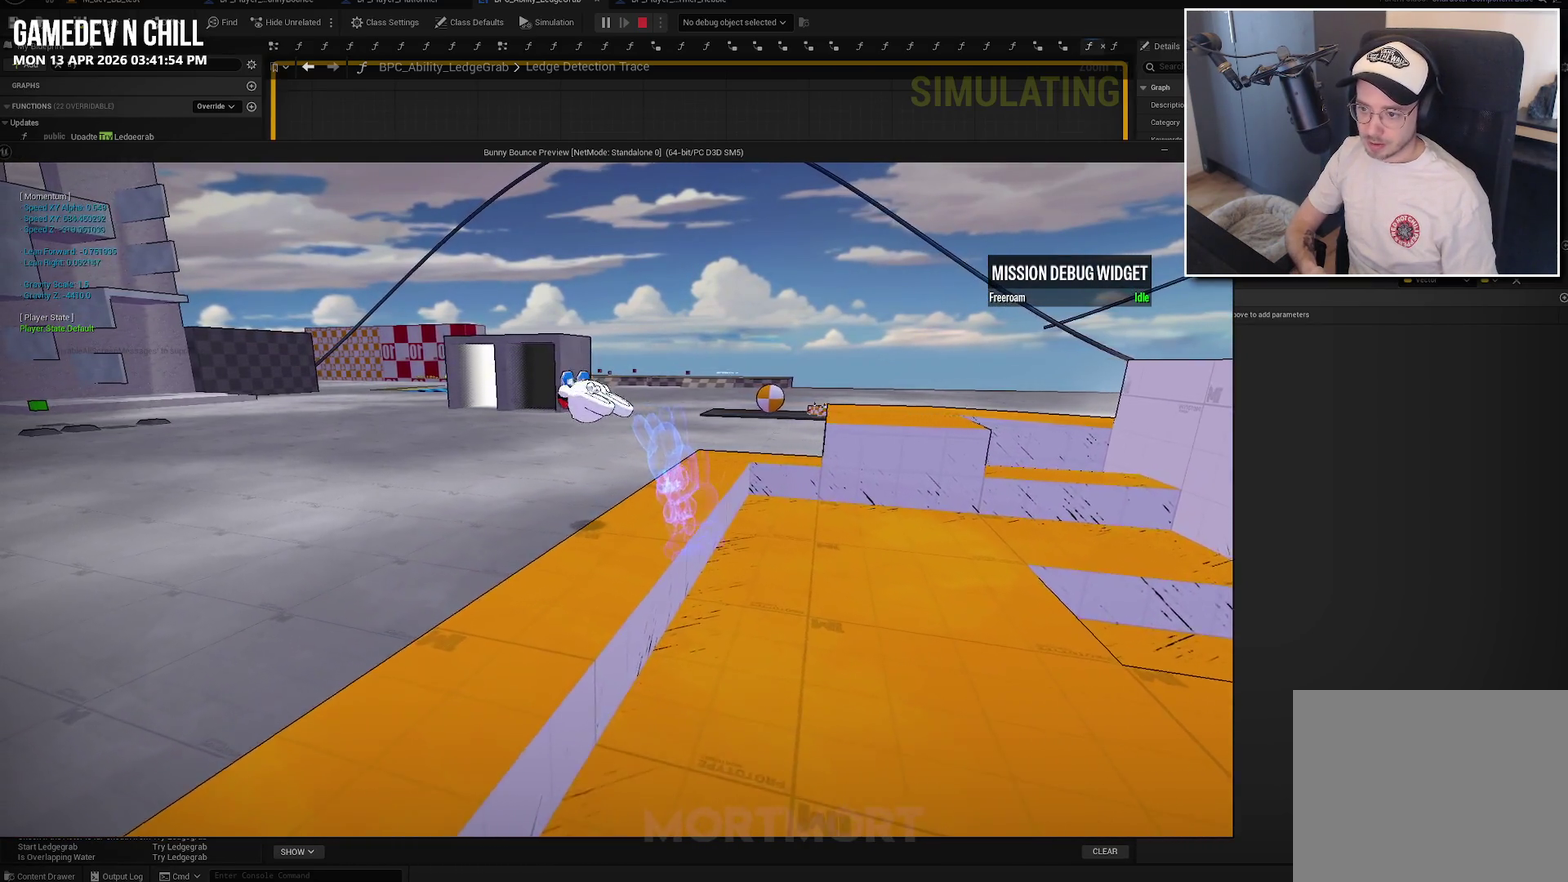
{"buttons": [], "left_stick": "down-right", "right_stick": "center", "events": [[350, "X", "down"], [467, "X", "up"]]}
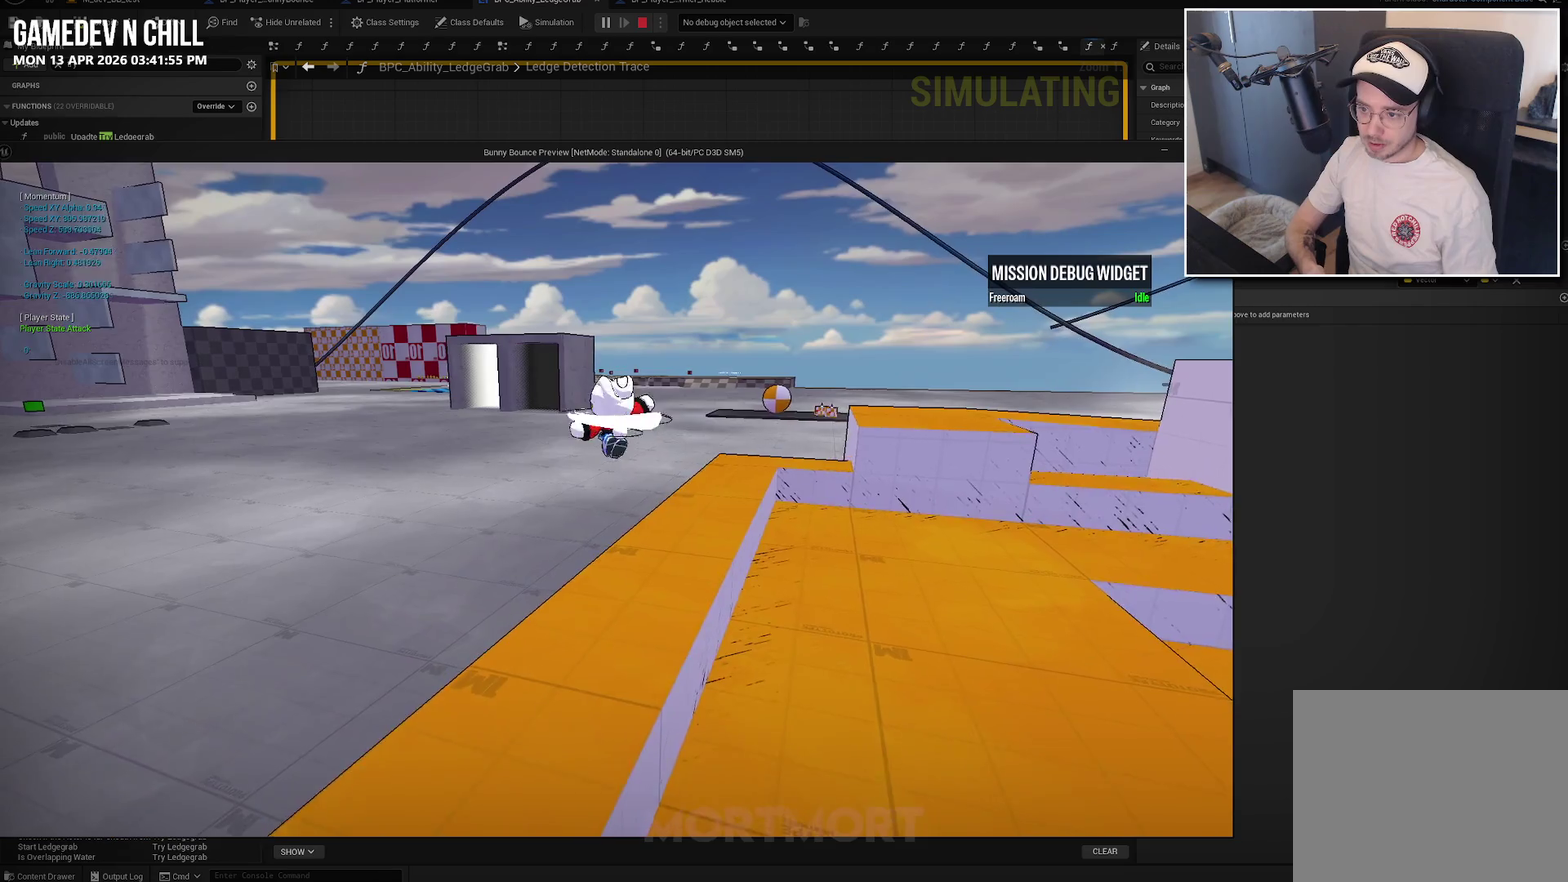
{"buttons": [], "left_stick": "down", "right_stick": "center"}
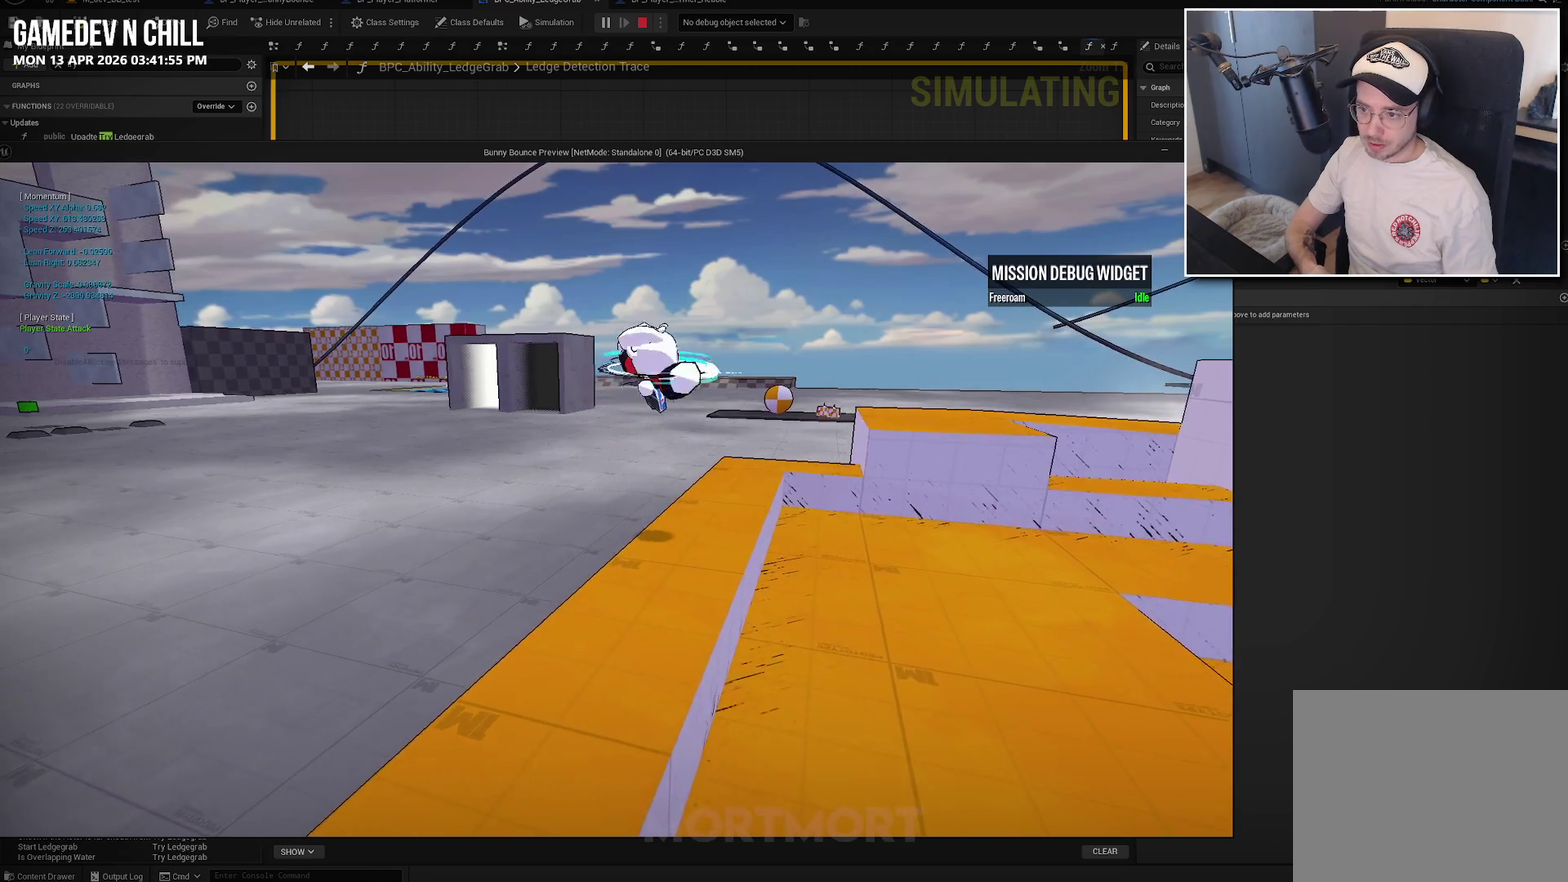
{"buttons": [], "left_stick": "center", "right_stick": "center"}